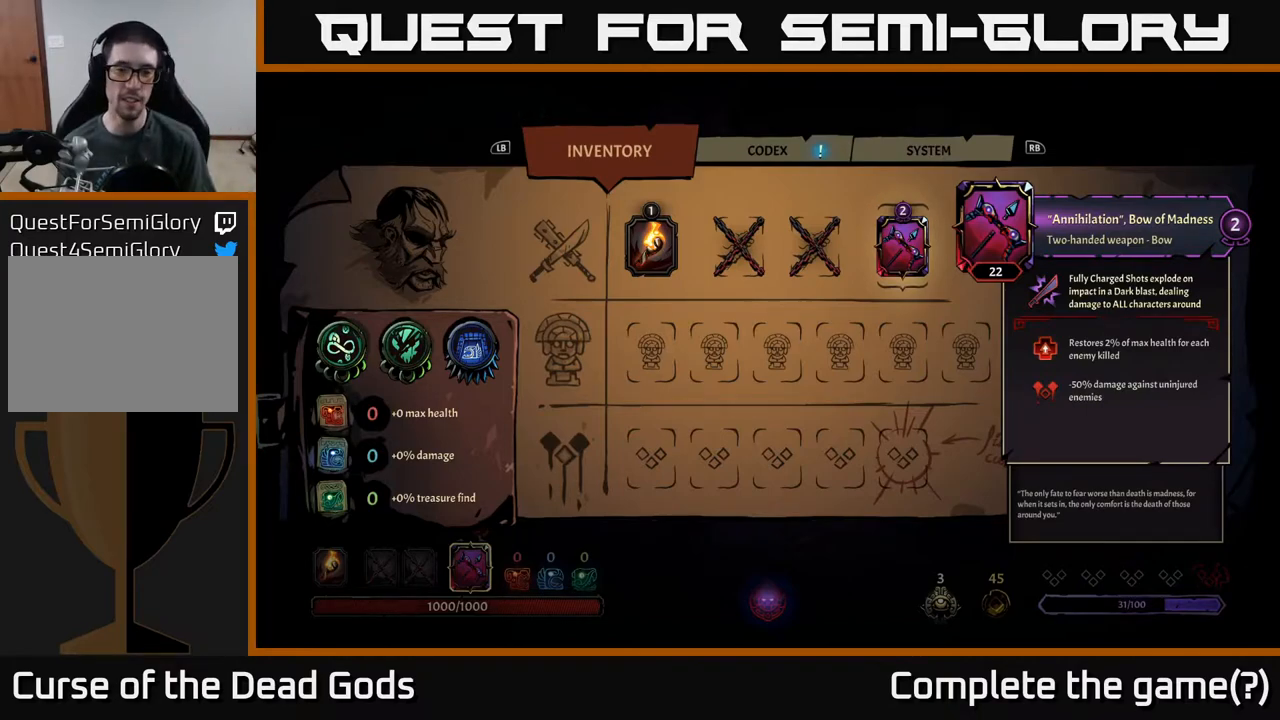
Gameplay with a controller (Xbox layout); each line is a JSON object with the inputs held at the frame after it. "events" lists button and stick changes between this image and that frame as [ms after this image, input, new state], when the widget could be followed in between.
{"buttons": [], "left_stick": "down", "right_stick": "center", "events": [[317, "B", "down"], [417, "B", "up"], [467, "left_stick", "down"]]}
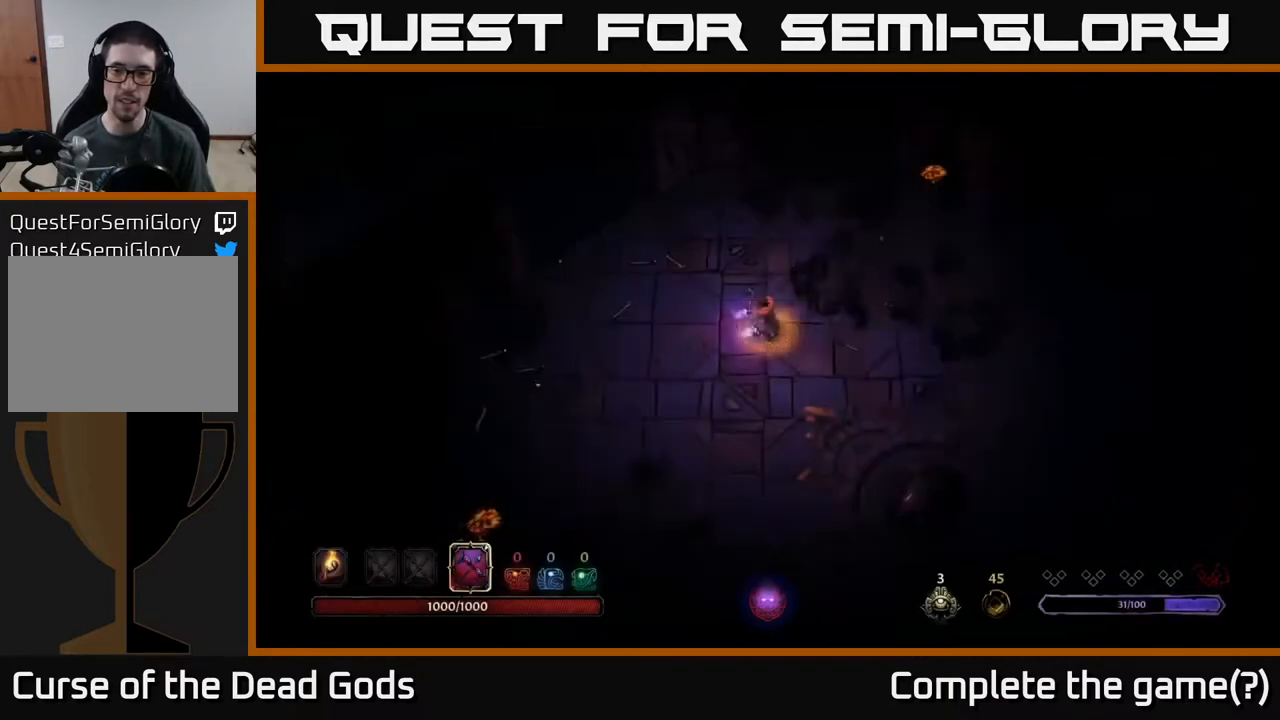
{"buttons": [], "left_stick": "down-left", "right_stick": "center", "events": [[150, "left_stick", "down-left"]]}
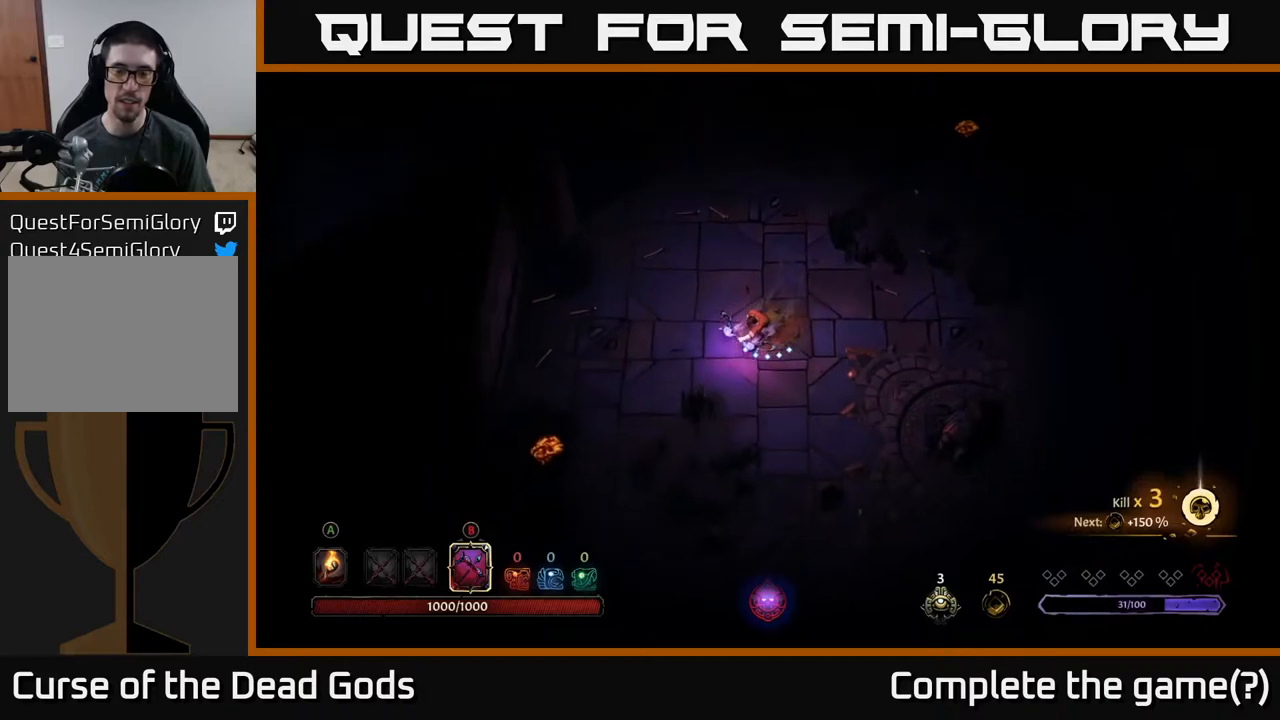
{"buttons": [], "left_stick": "down", "right_stick": "center", "events": [[300, "left_stick", "down"]]}
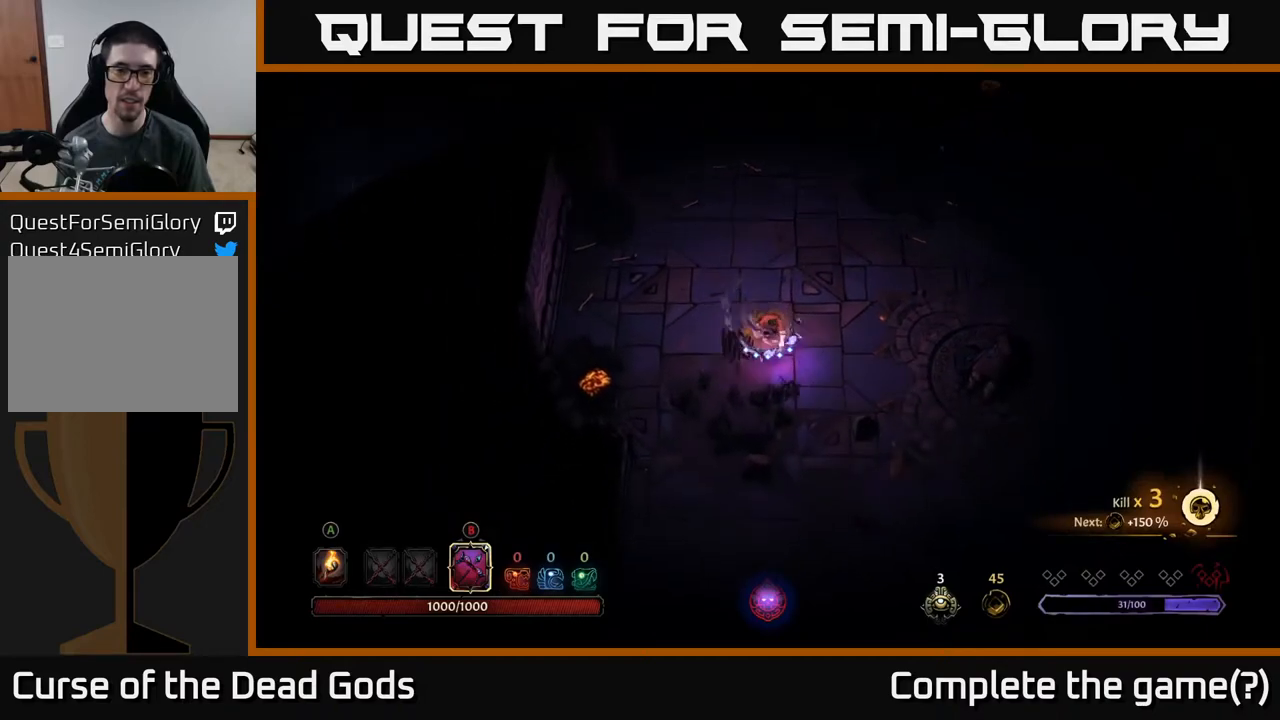
{"buttons": [], "left_stick": "up", "right_stick": "center", "events": [[50, "left_stick", "right"], [200, "left_stick", "up"], [333, "R2", "down"], [500, "R2", "up"]]}
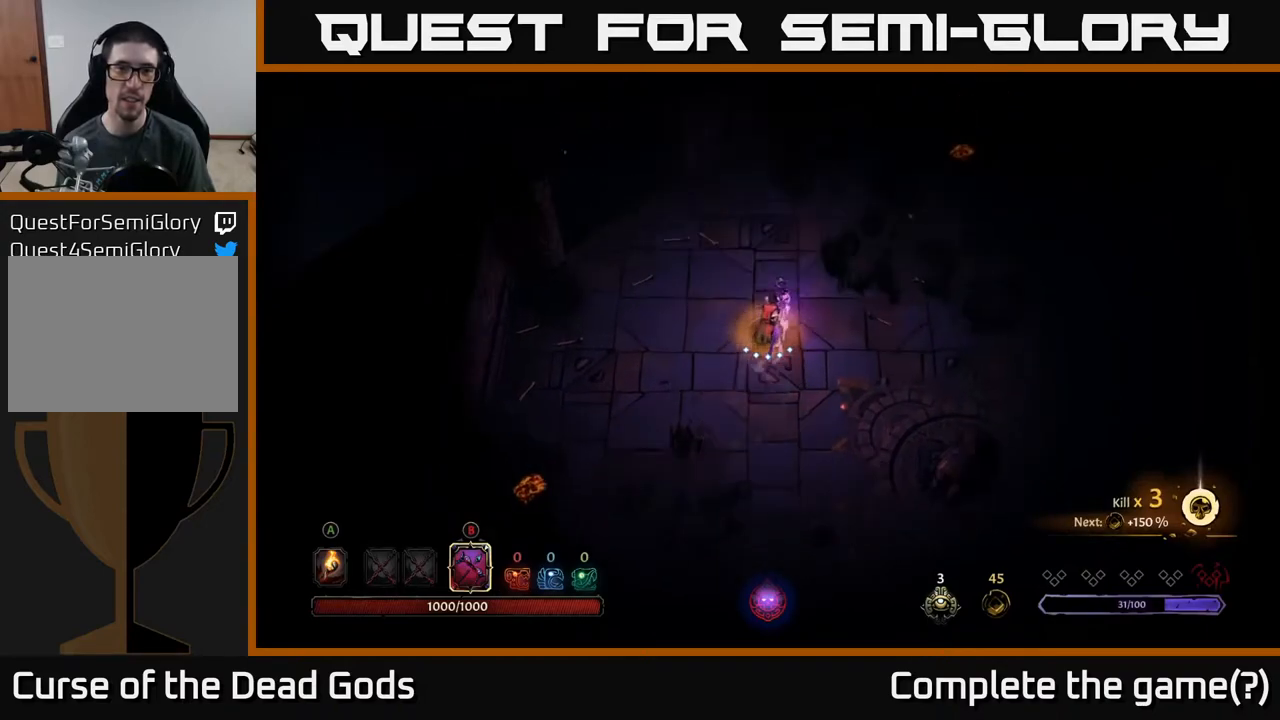
{"buttons": [], "left_stick": "up-left", "right_stick": "center", "events": [[267, "left_stick", "up-left"]]}
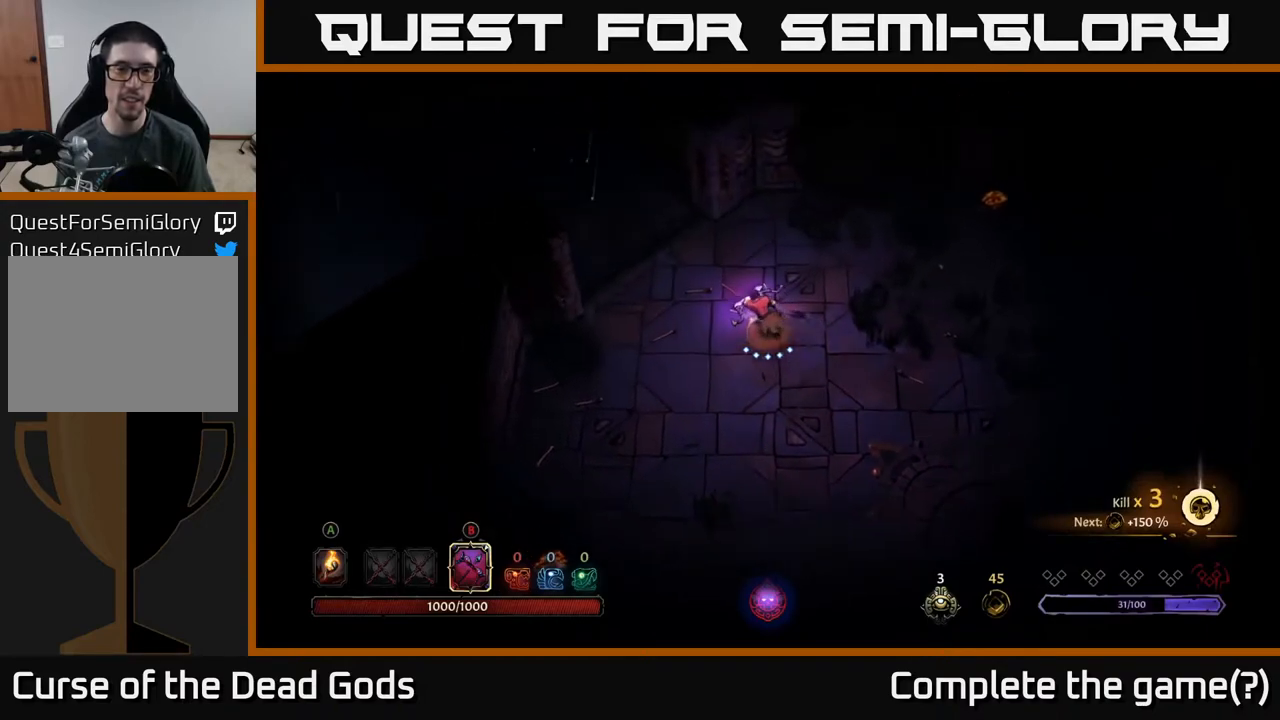
{"buttons": [], "left_stick": "up-right", "right_stick": "center", "events": [[50, "left_stick", "up"], [350, "left_stick", "up-right"]]}
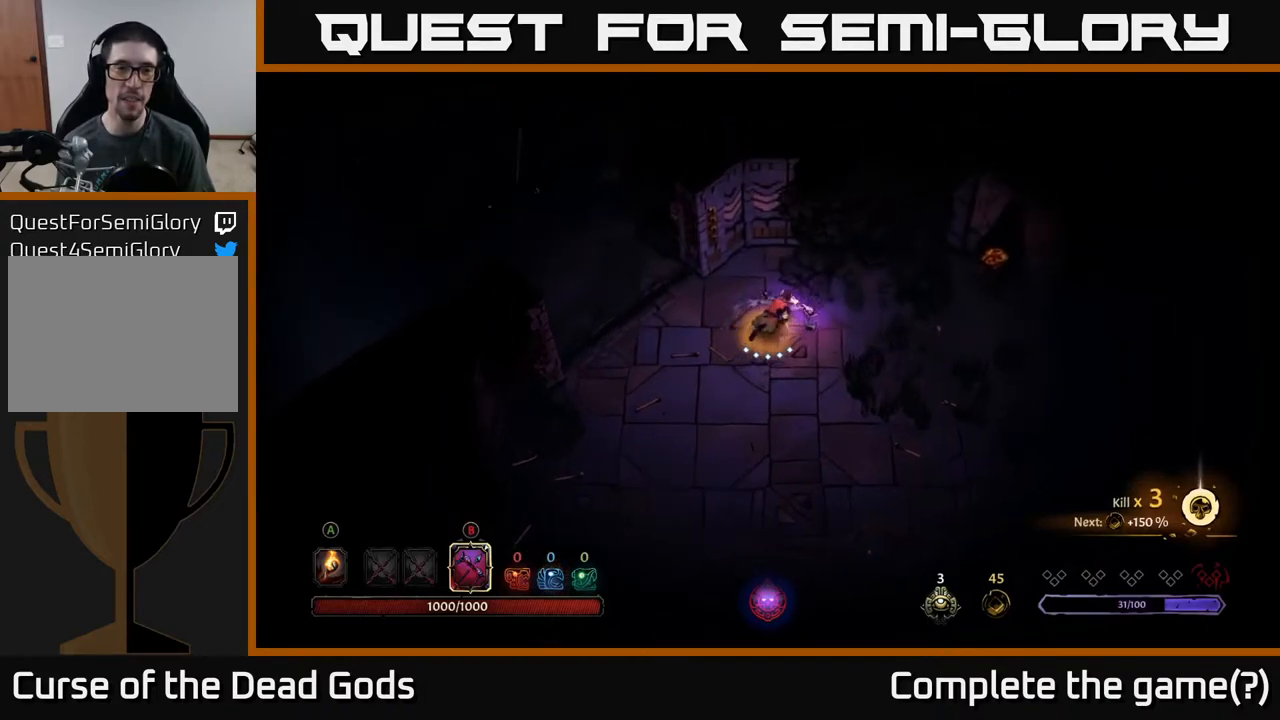
{"buttons": [], "left_stick": "right", "right_stick": "center", "events": [[67, "left_stick", "up-left"], [300, "left_stick", "right"]]}
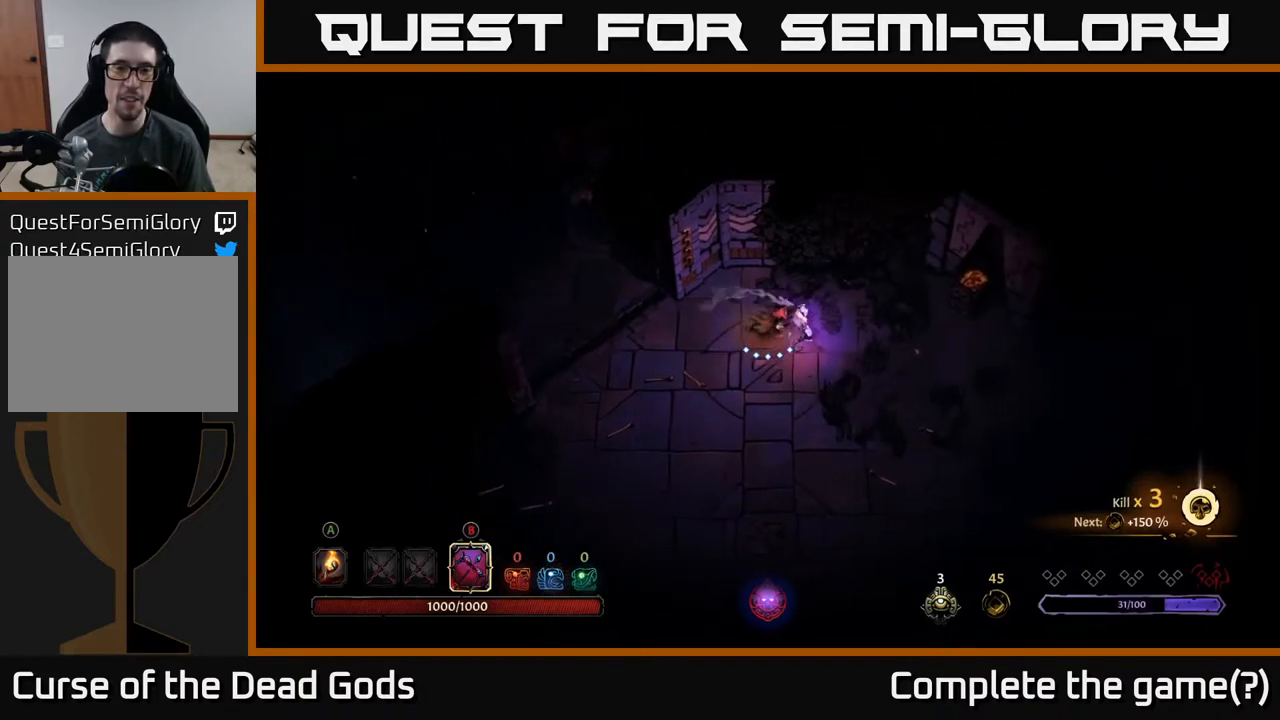
{"buttons": [], "left_stick": "left", "right_stick": "center", "events": [[183, "left_stick", "left"]]}
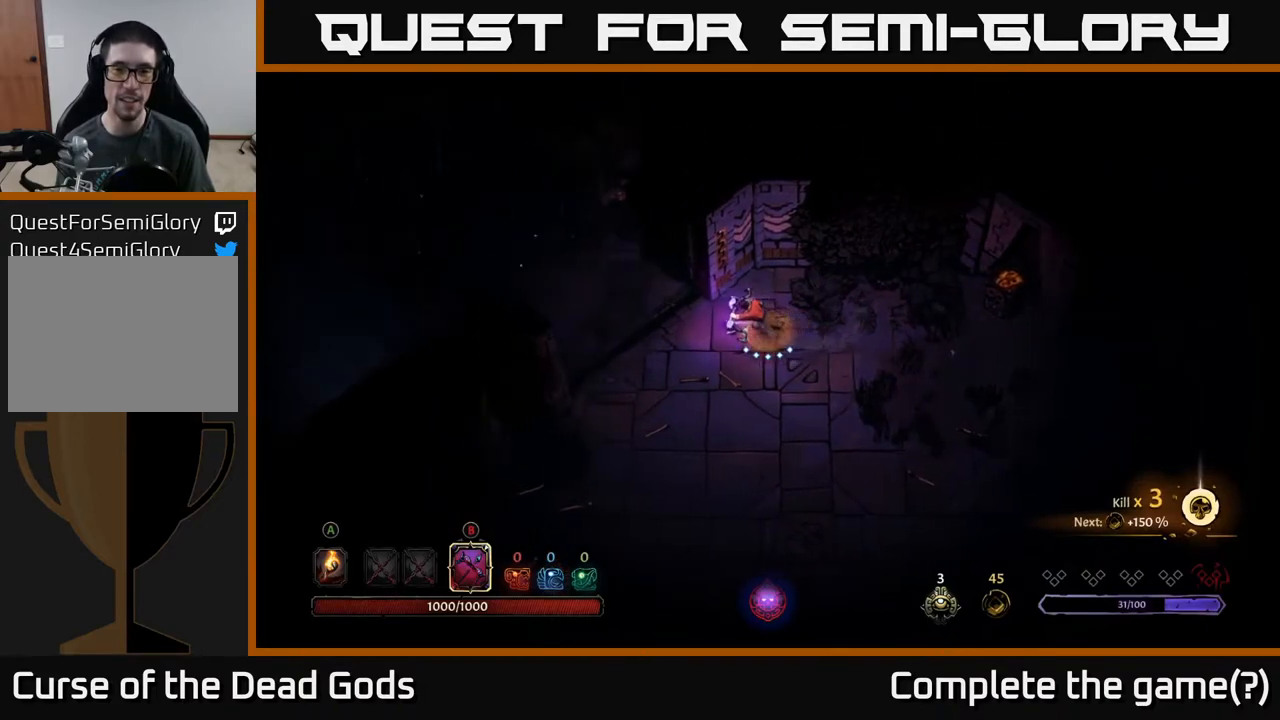
{"buttons": ["R2"], "left_stick": "right", "right_stick": "center", "events": [[150, "left_stick", "right"], [400, "R2", "down"]]}
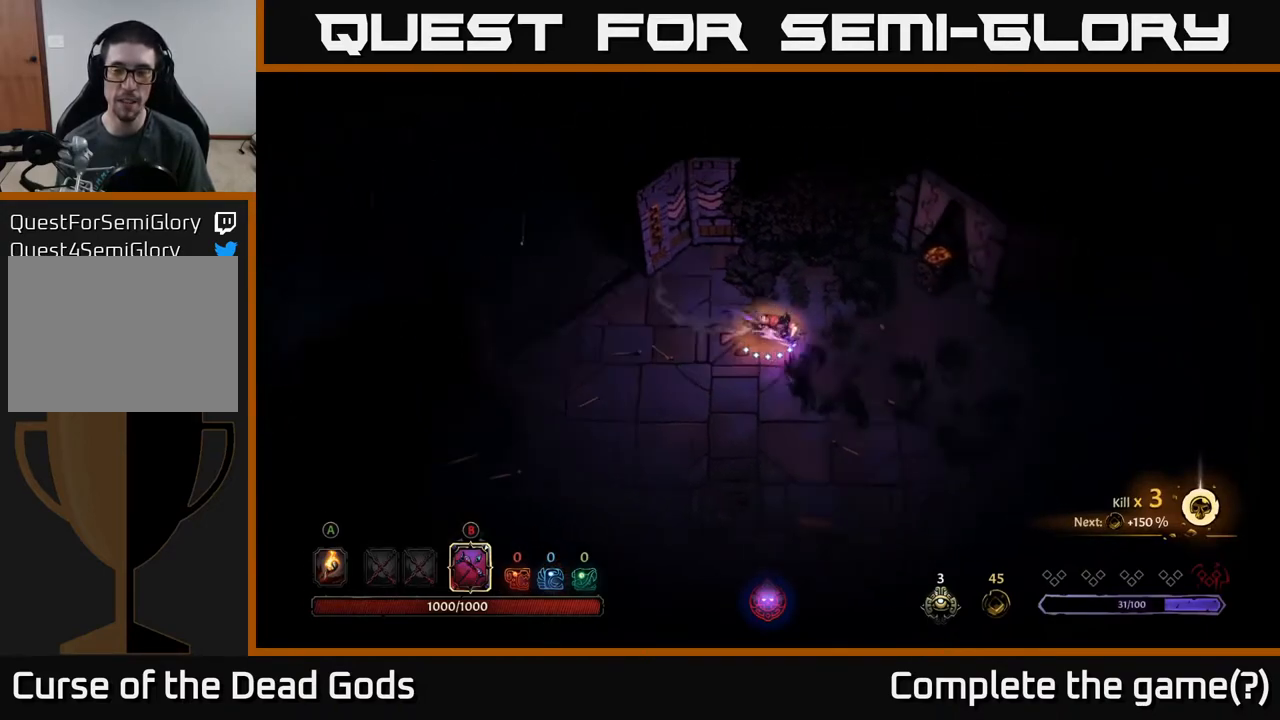
{"buttons": [], "left_stick": "right", "right_stick": "center", "events": [[67, "R2", "up"]]}
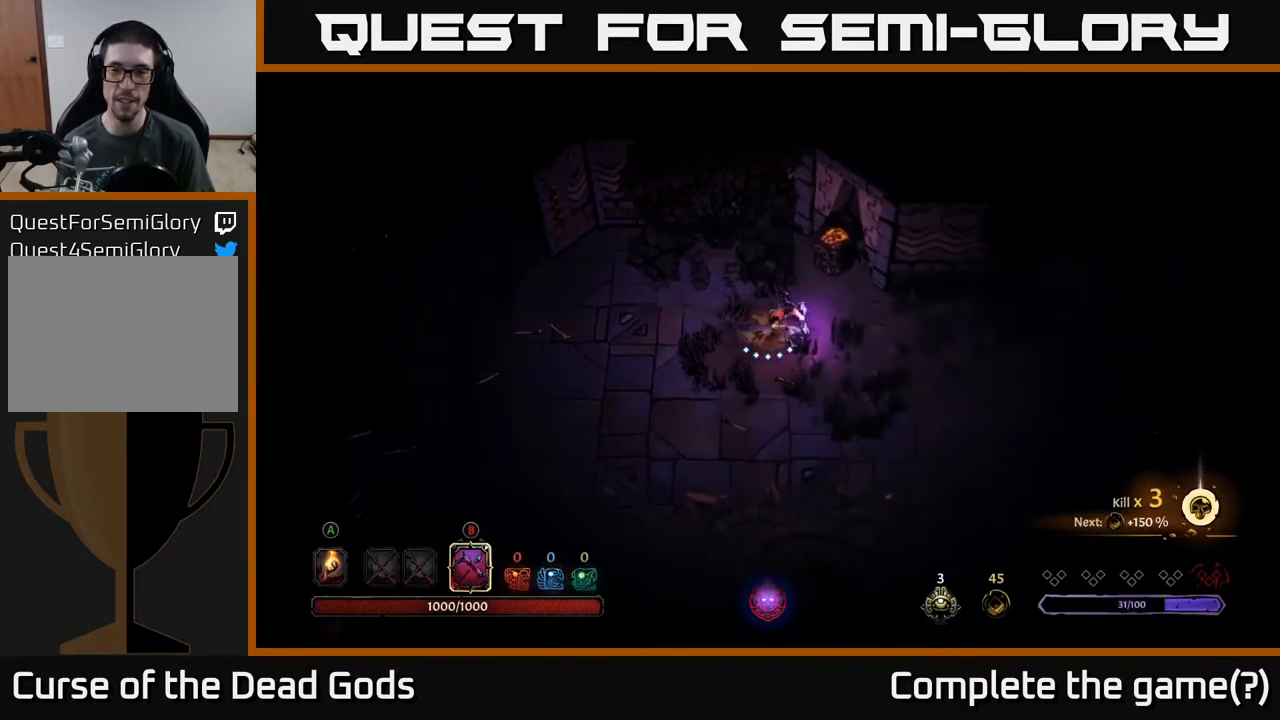
{"buttons": [], "left_stick": "right", "right_stick": "center", "events": []}
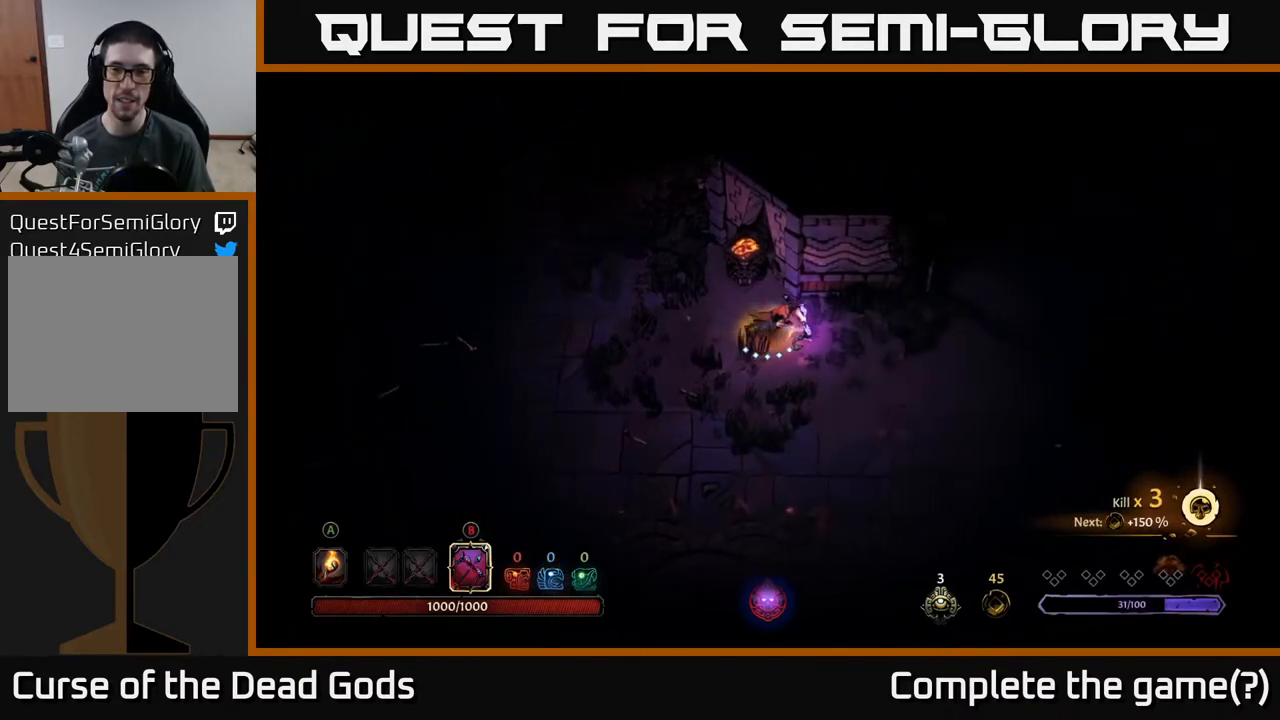
{"buttons": [], "left_stick": "right", "right_stick": "center", "events": []}
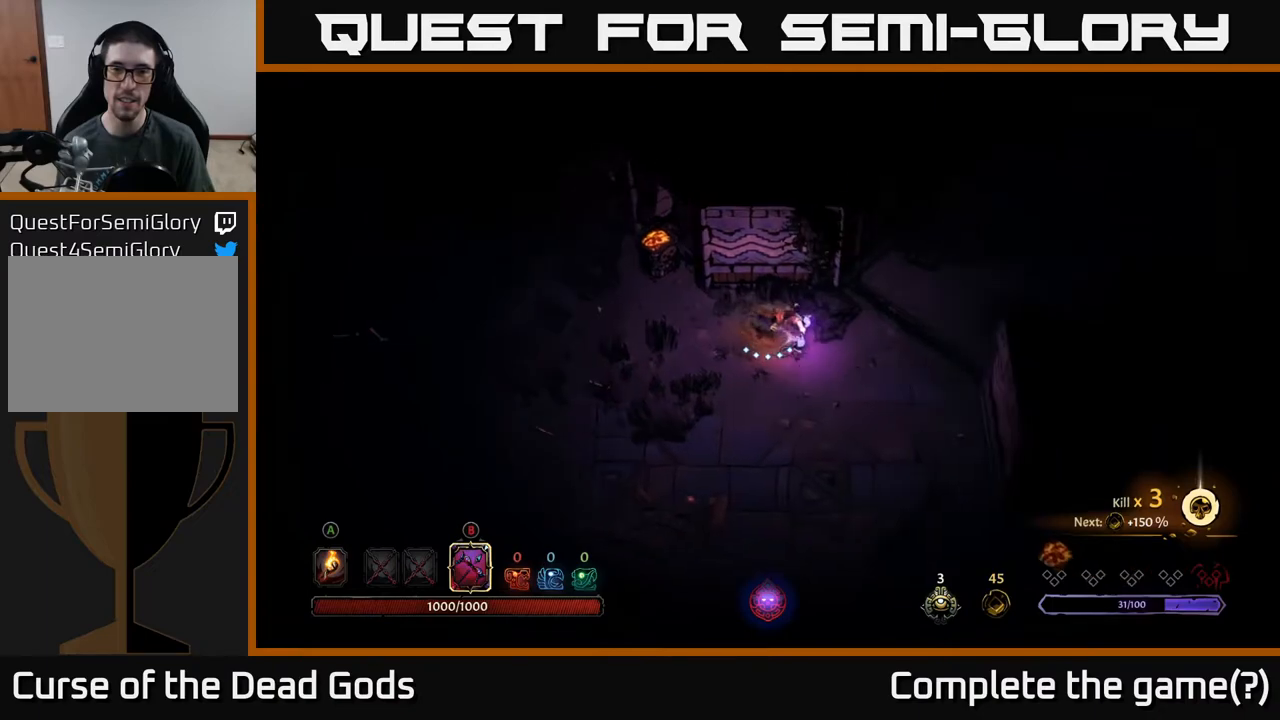
{"buttons": [], "left_stick": "down-right", "right_stick": "center", "events": [[67, "left_stick", "down-right"]]}
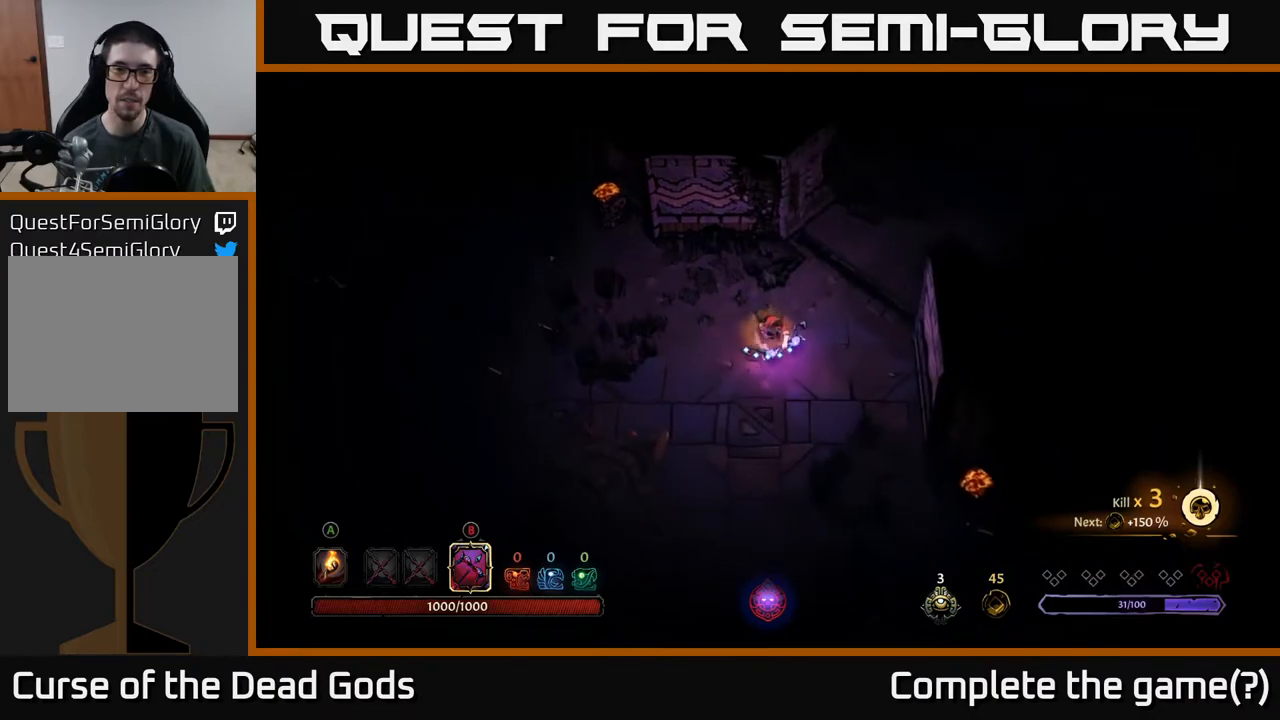
{"buttons": [], "left_stick": "center", "right_stick": "center", "events": [[267, "START", "down"], [317, "left_stick", "center"], [383, "START", "up"]]}
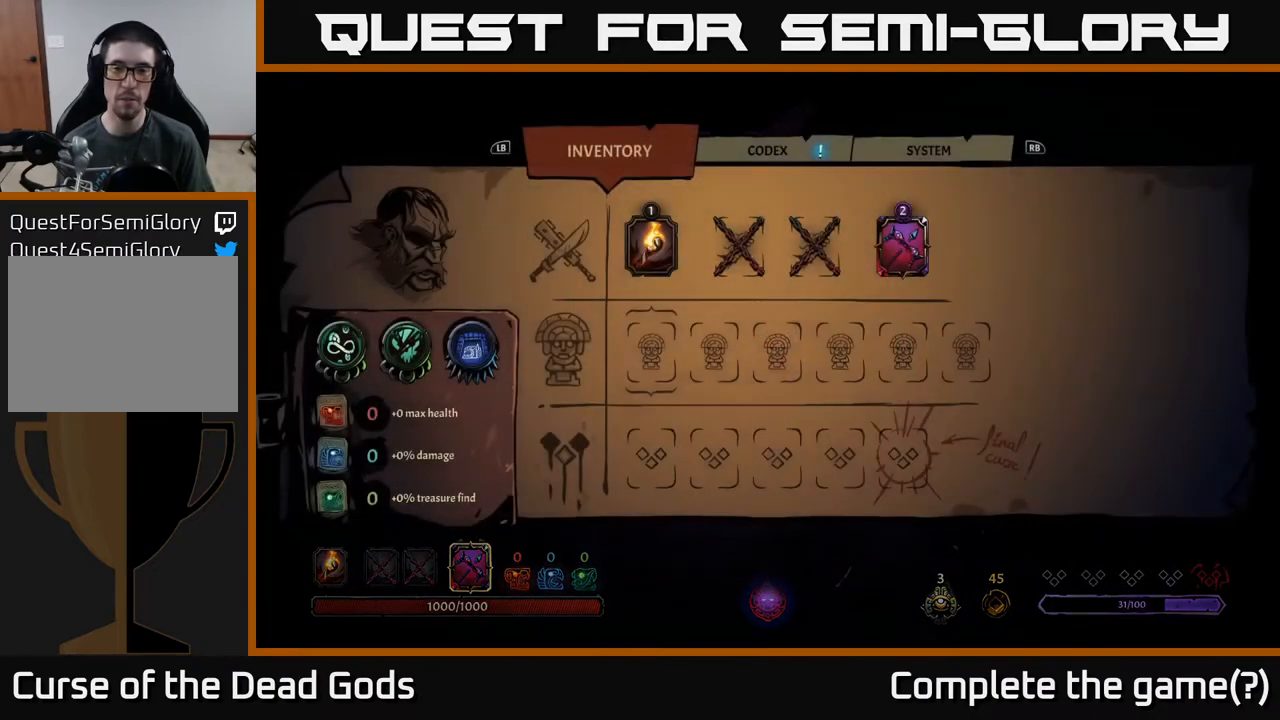
{"buttons": [], "left_stick": "center", "right_stick": "center", "events": [[383, "DPAD_RIGHT", "down"], [467, "DPAD_RIGHT", "up"]]}
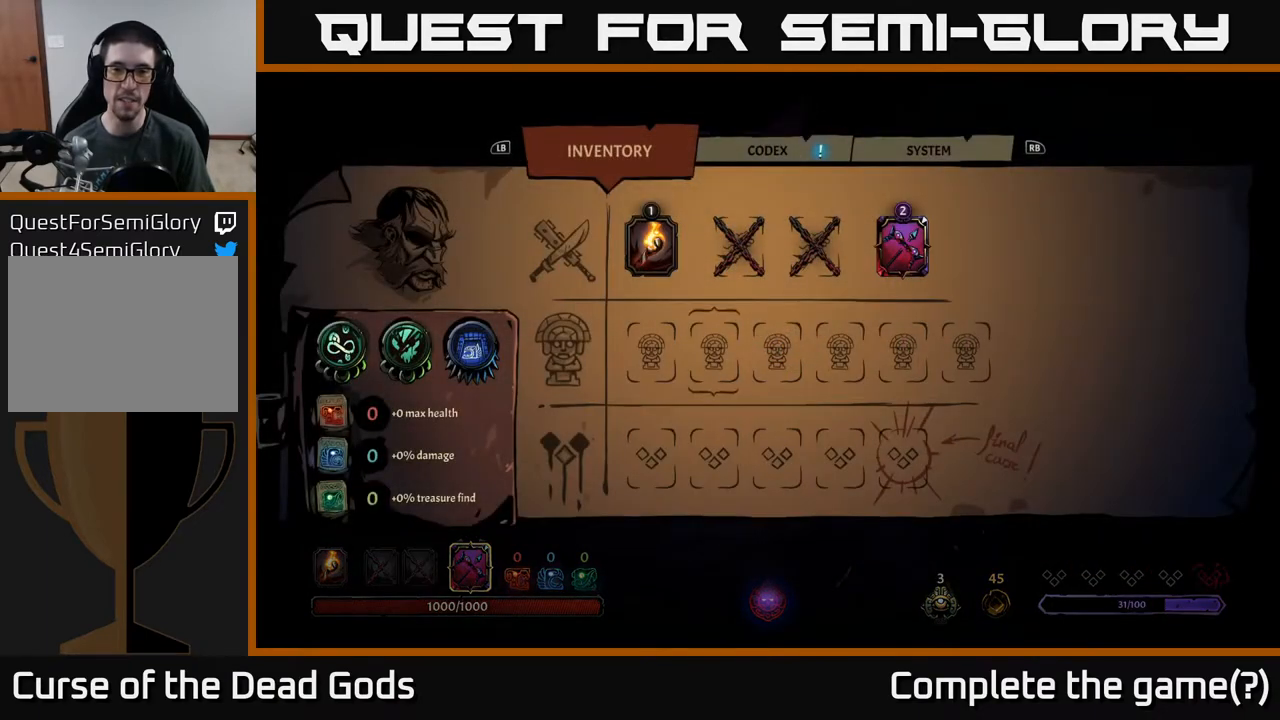
{"buttons": ["DPAD_UP"], "left_stick": "center", "right_stick": "center", "events": [[50, "DPAD_RIGHT", "down"], [133, "DPAD_RIGHT", "up"], [200, "DPAD_RIGHT", "down"], [300, "DPAD_RIGHT", "up"], [450, "DPAD_UP", "down"]]}
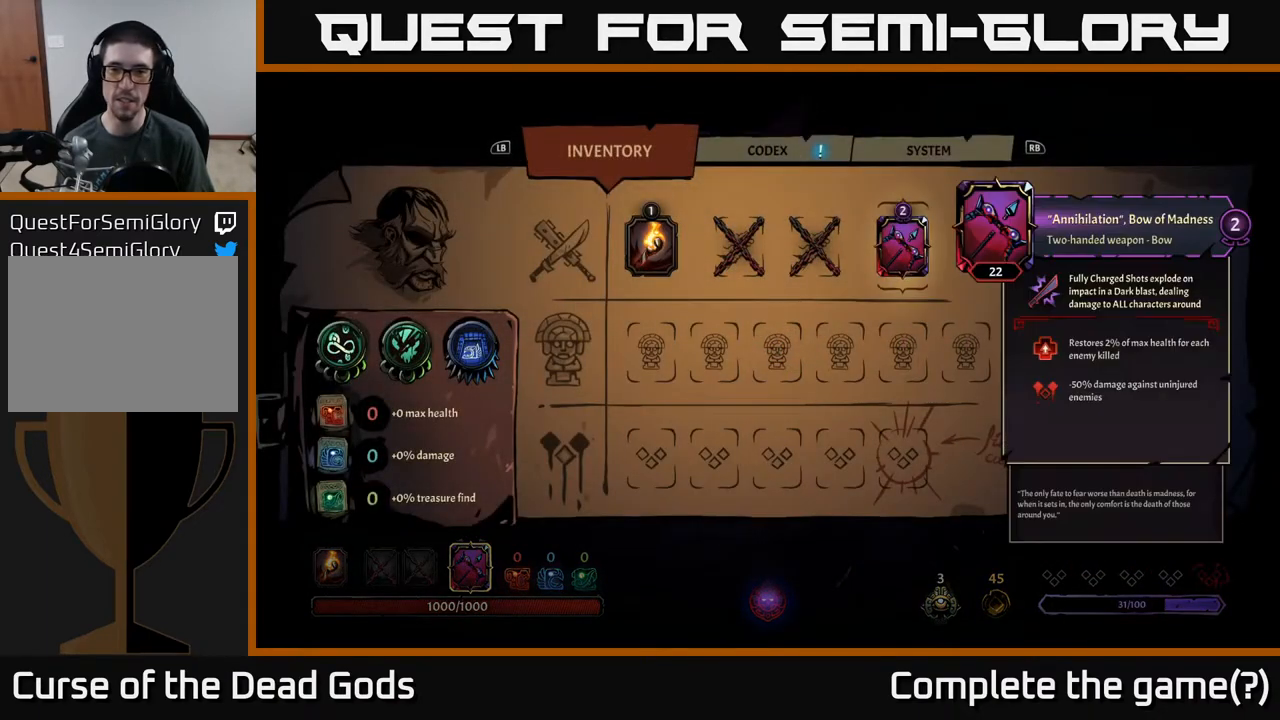
{"buttons": [], "left_stick": "center", "right_stick": "center", "events": [[67, "DPAD_UP", "up"]]}
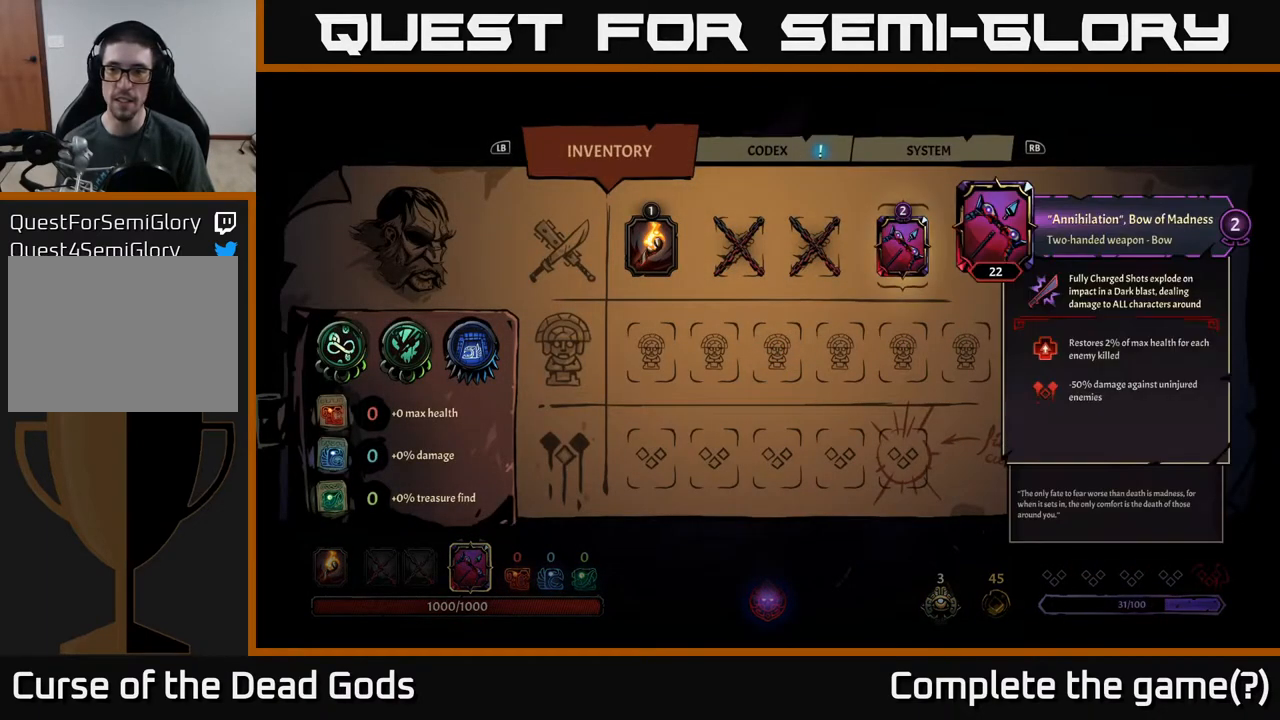
{"buttons": [], "left_stick": "center", "right_stick": "center", "events": []}
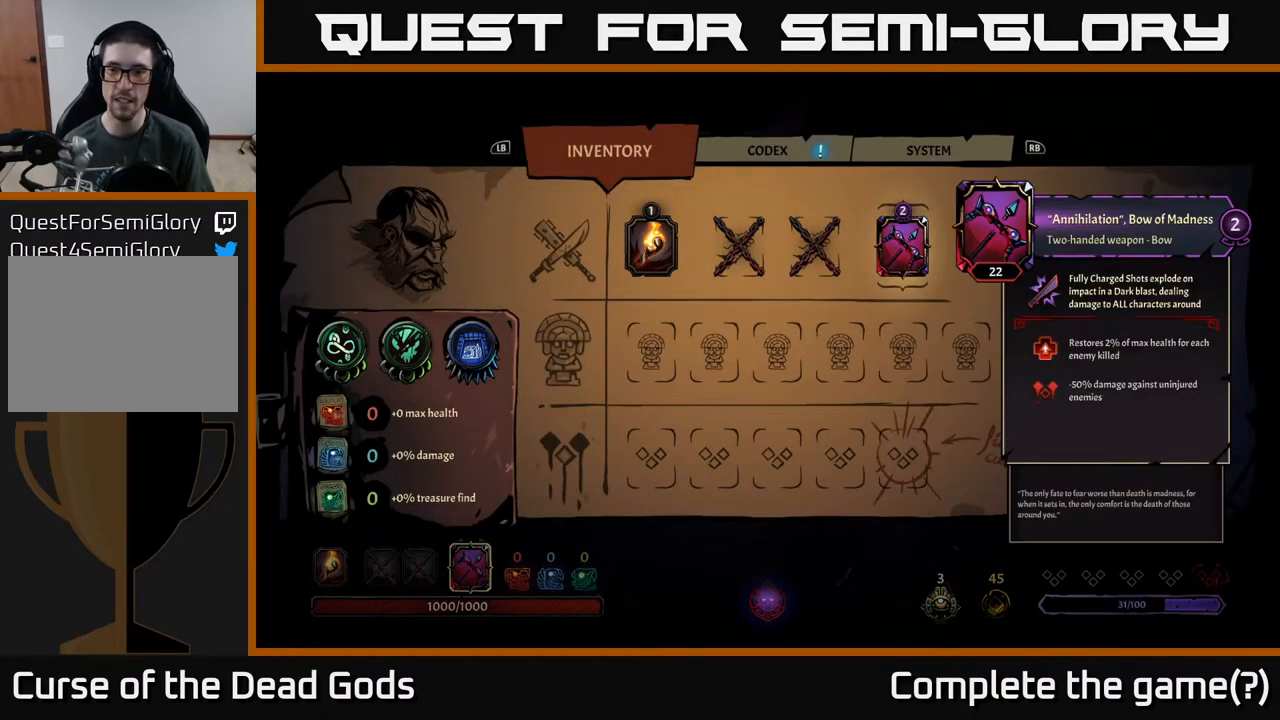
{"buttons": [], "left_stick": "center", "right_stick": "center", "events": []}
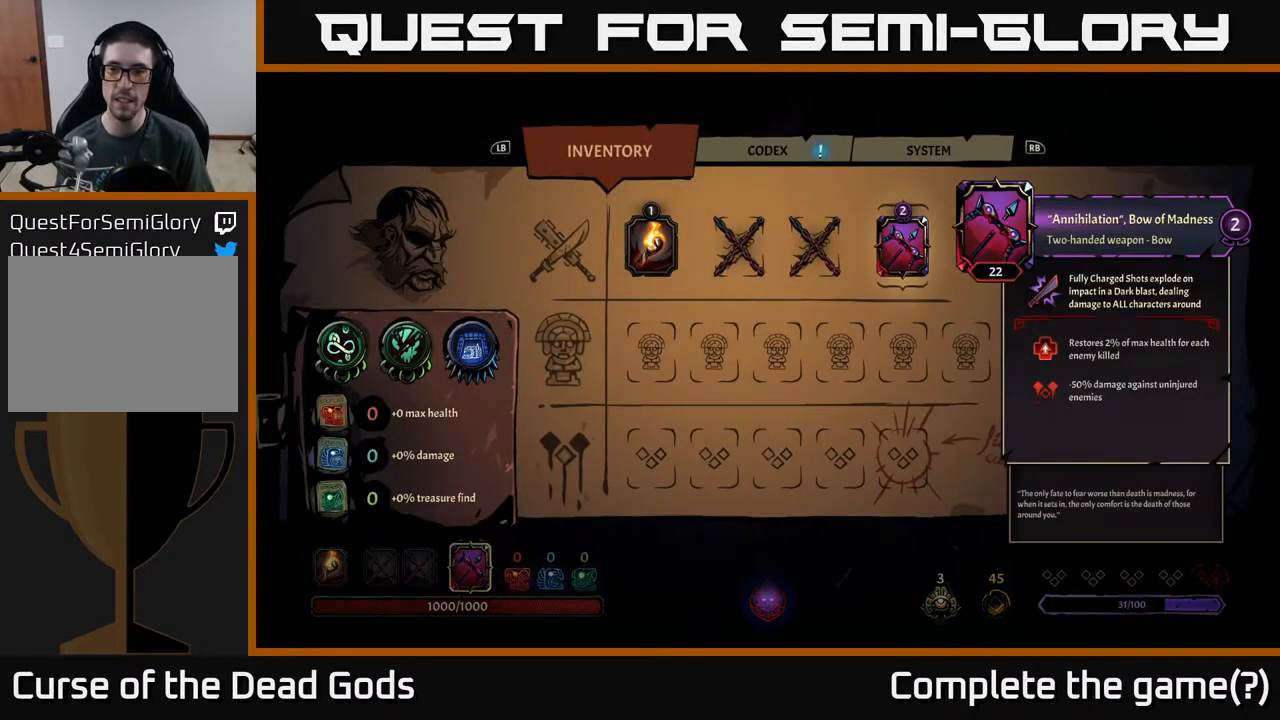
{"buttons": [], "left_stick": "center", "right_stick": "center", "events": []}
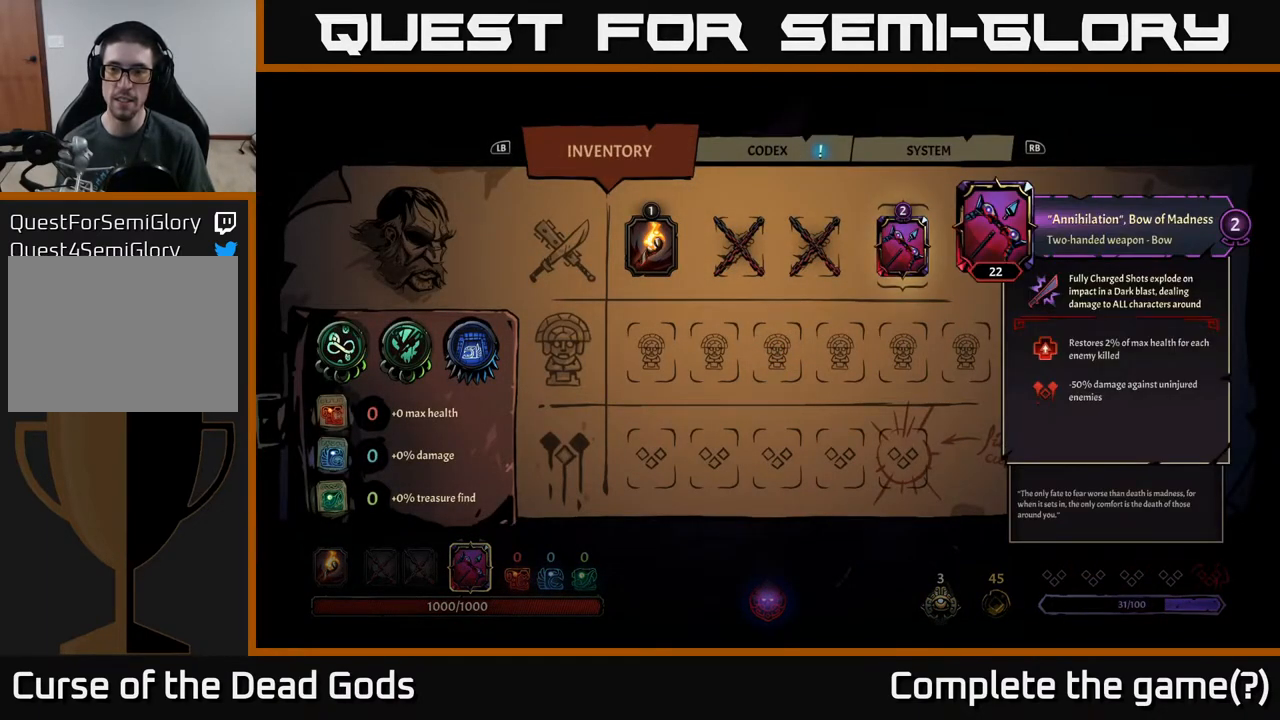
{"buttons": [], "left_stick": "center", "right_stick": "center", "events": []}
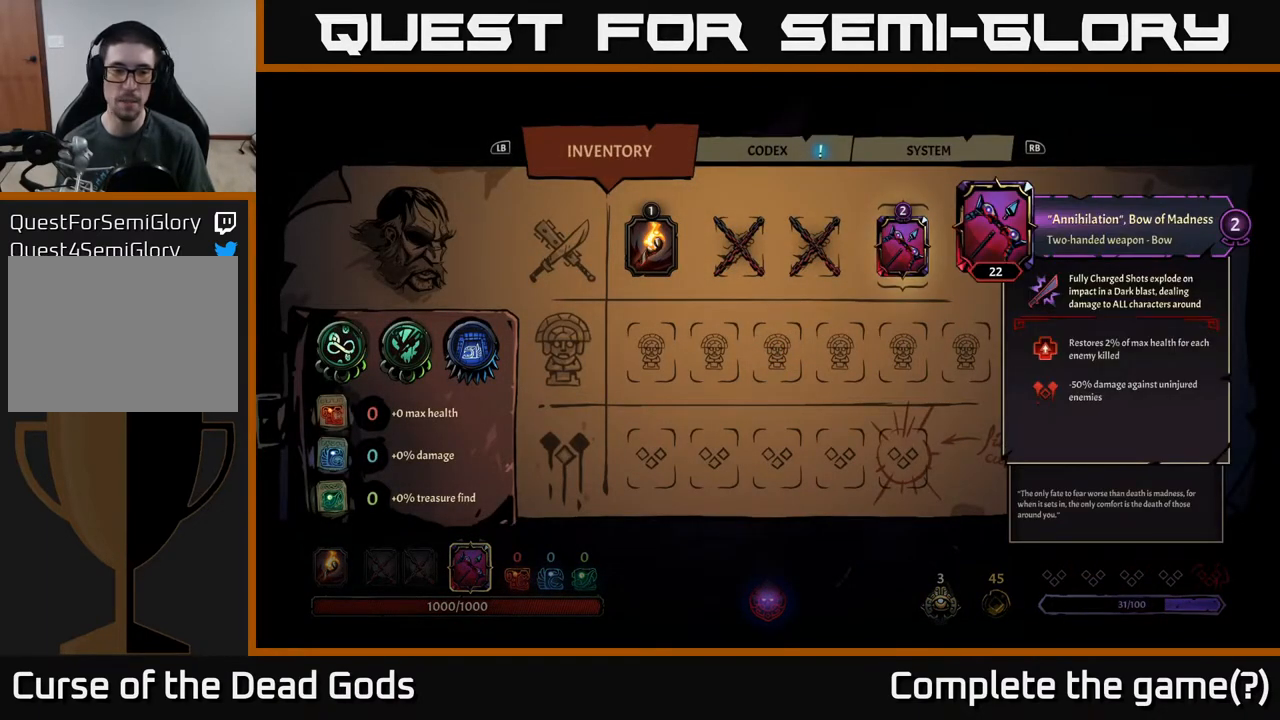
{"buttons": [], "left_stick": "center", "right_stick": "center", "events": []}
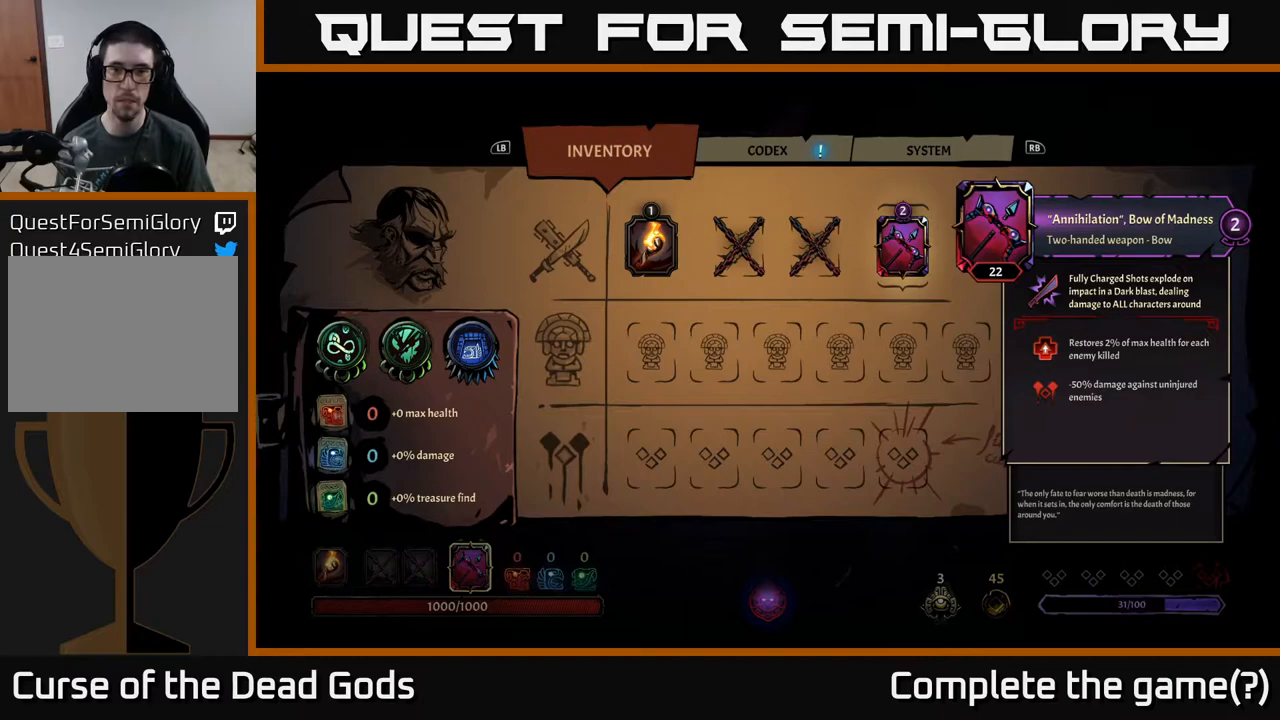
{"buttons": [], "left_stick": "center", "right_stick": "center", "events": []}
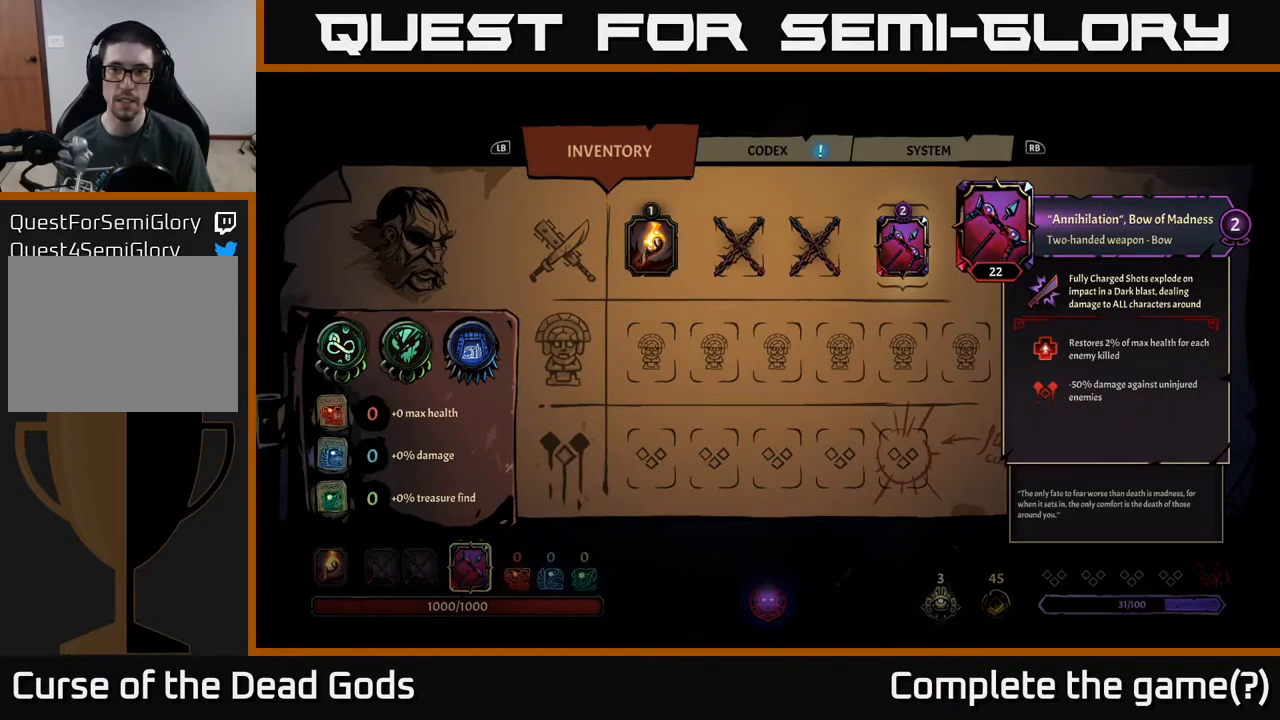
{"buttons": [], "left_stick": "center", "right_stick": "center", "events": []}
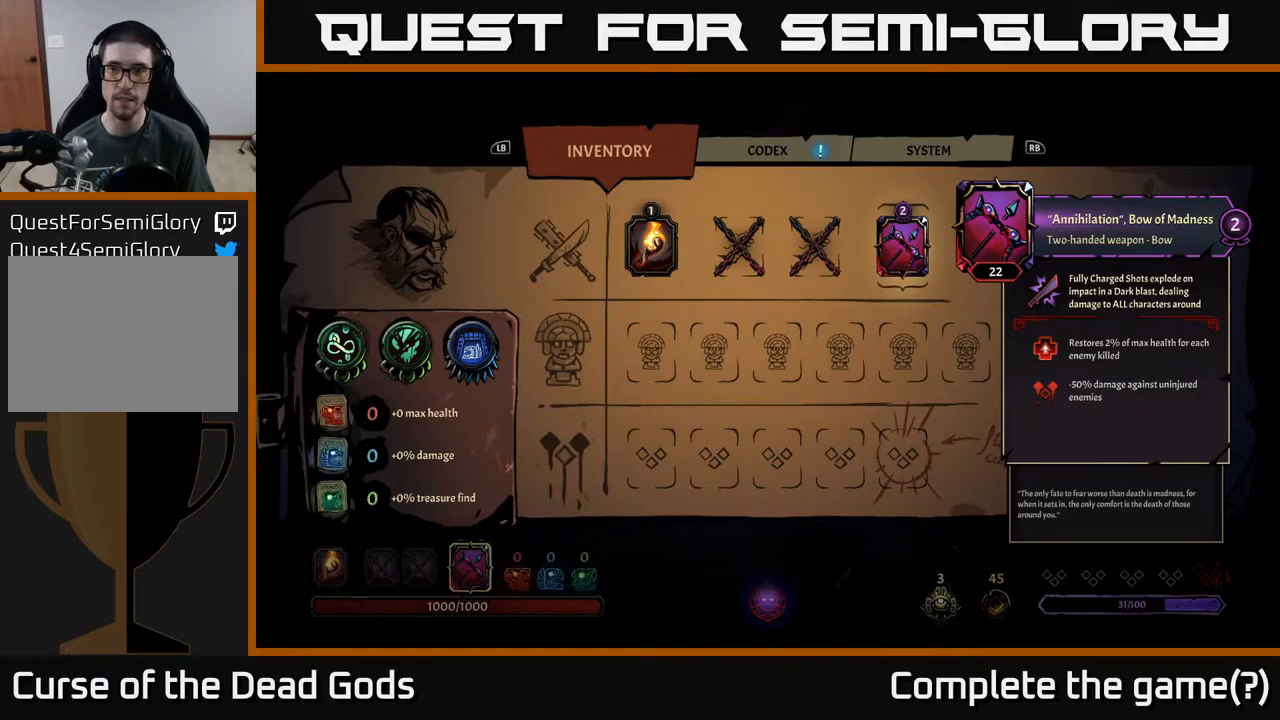
{"buttons": [], "left_stick": "down", "right_stick": "center", "events": [[133, "B", "down"], [183, "B", "up"], [250, "left_stick", "down"]]}
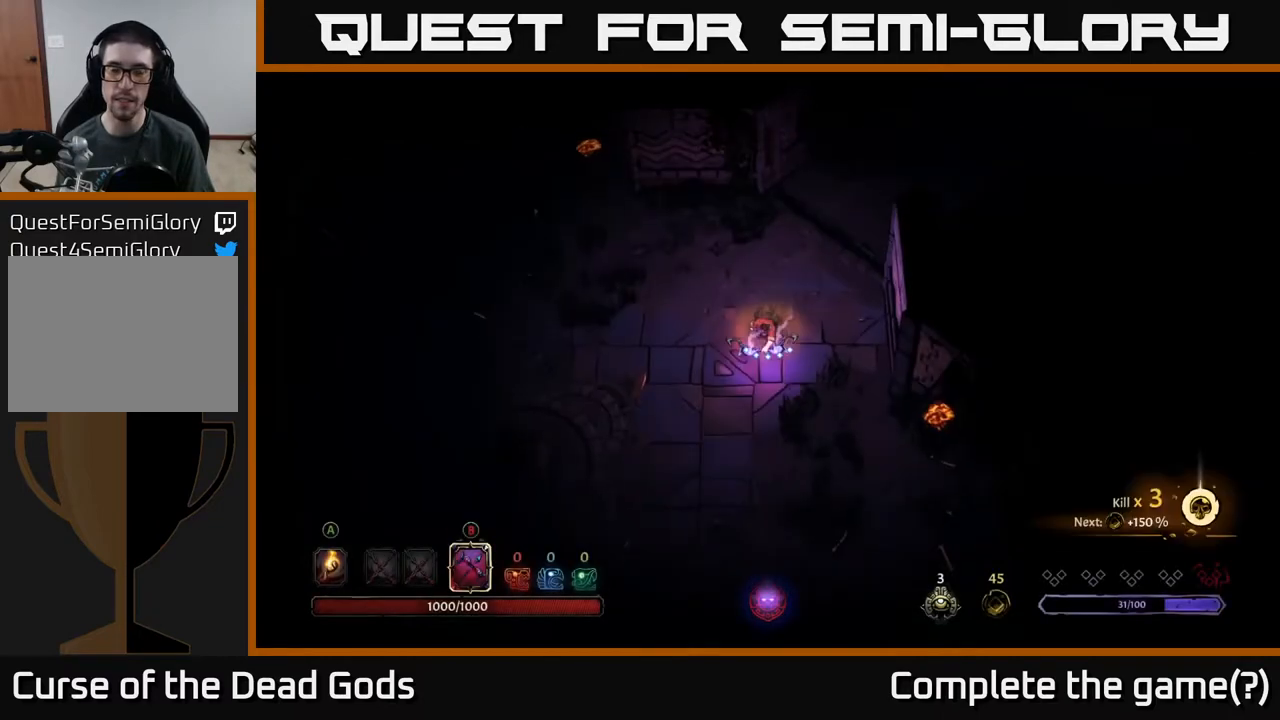
{"buttons": [], "left_stick": "down", "right_stick": "center", "events": []}
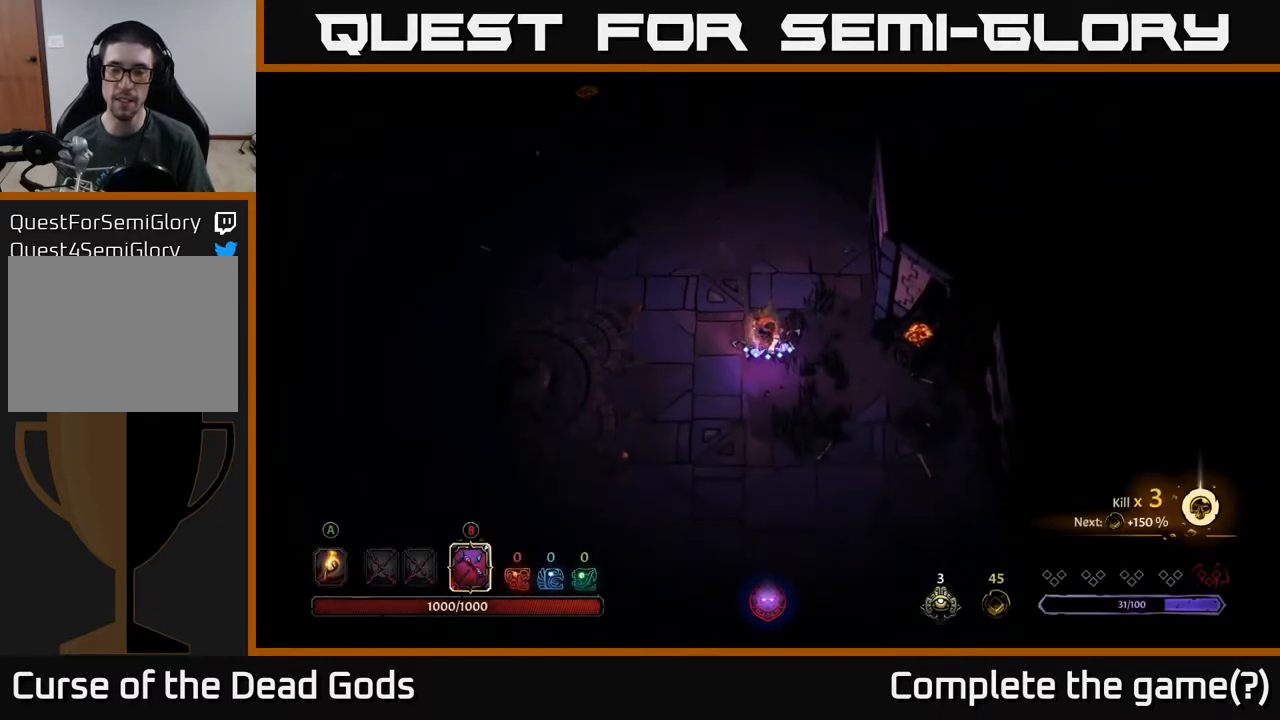
{"buttons": [], "left_stick": "down", "right_stick": "center", "events": [[50, "R2", "down"], [250, "R2", "up"]]}
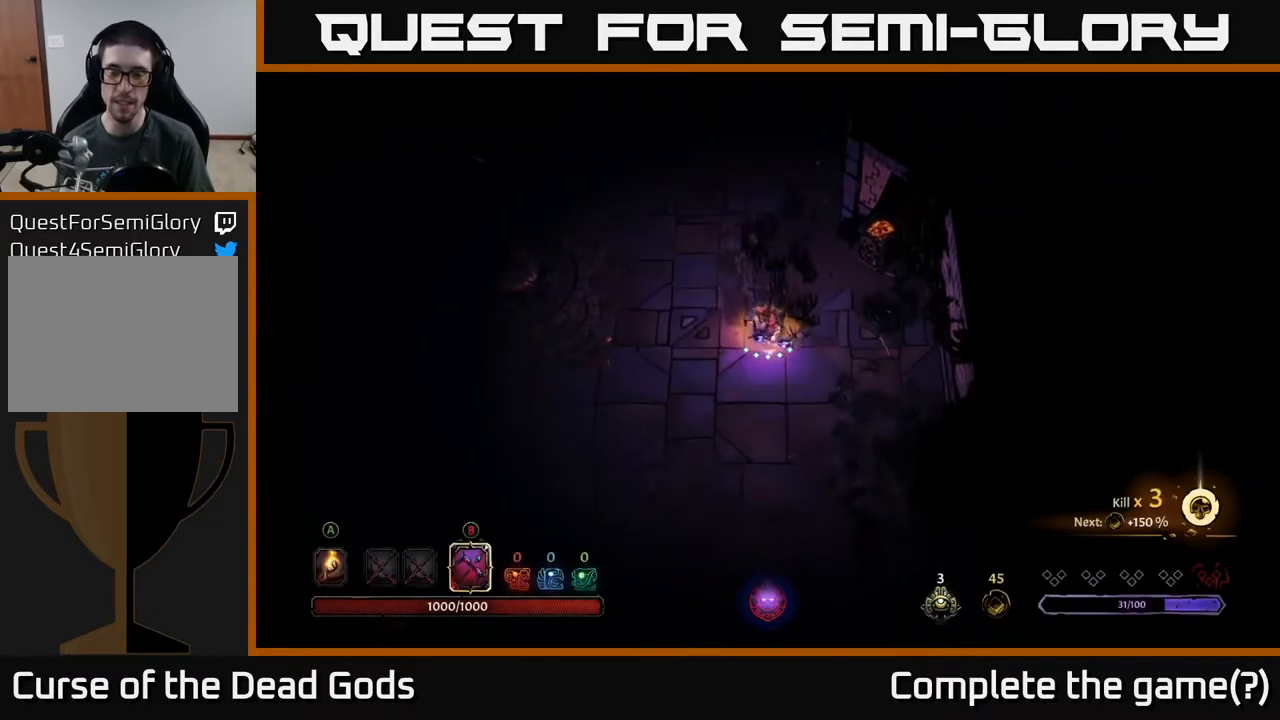
{"buttons": [], "left_stick": "down", "right_stick": "center", "events": [[183, "R2", "down"], [350, "R2", "up"]]}
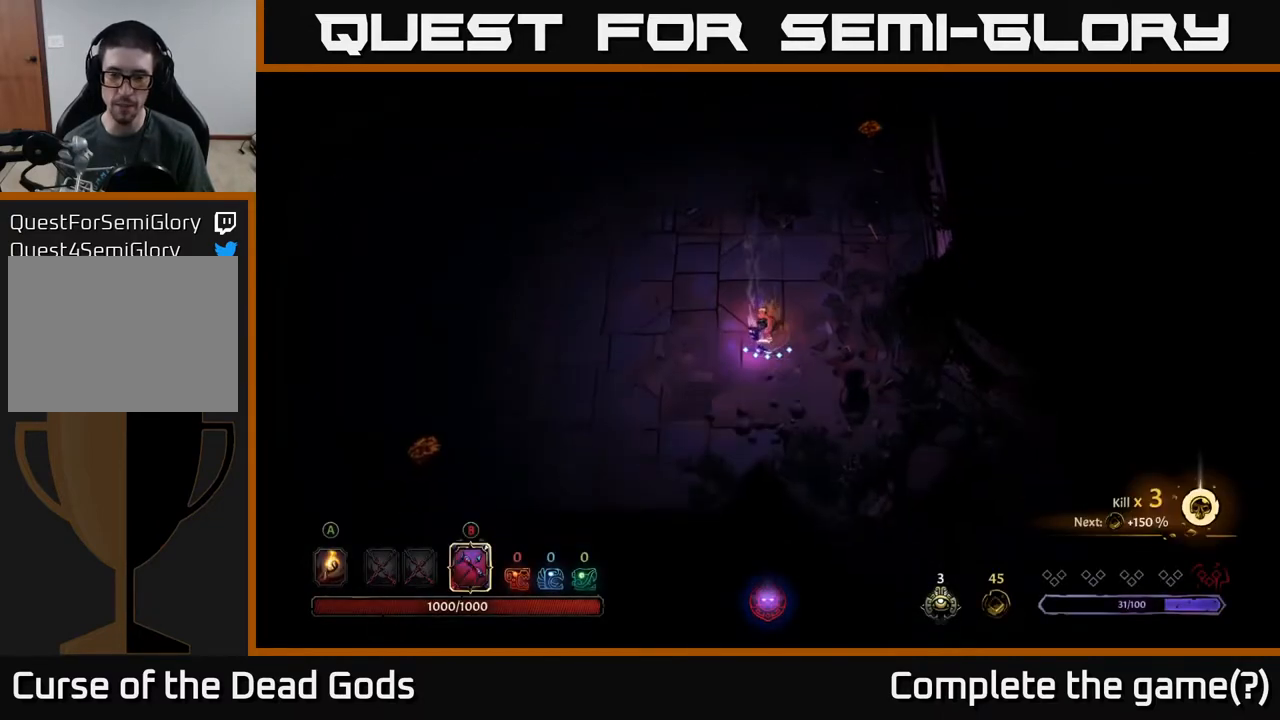
{"buttons": [], "left_stick": "right", "right_stick": "center", "events": [[350, "left_stick", "right"]]}